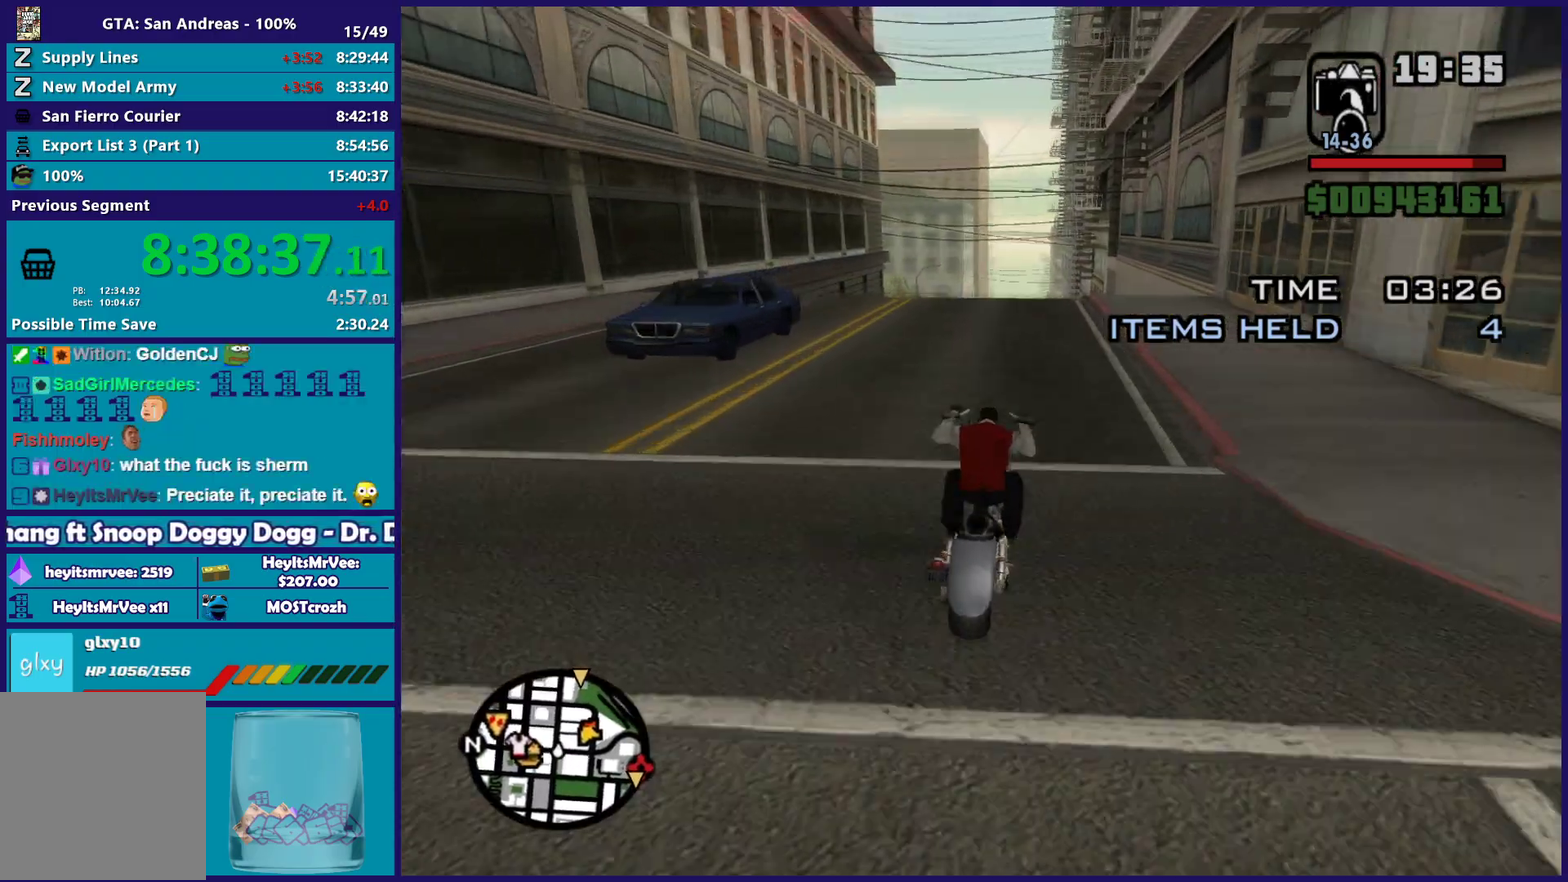
Gameplay with a controller (Xbox layout); each line is a JSON object with the inputs held at the frame after it. "button_events" lists button changes between this image and that frame as [ms after this image, input, new state], when the widget could be followed in between (sticks are given only as held states).
{"buttons": ["R2"], "left_stick": "center", "right_stick": "down", "button_events": []}
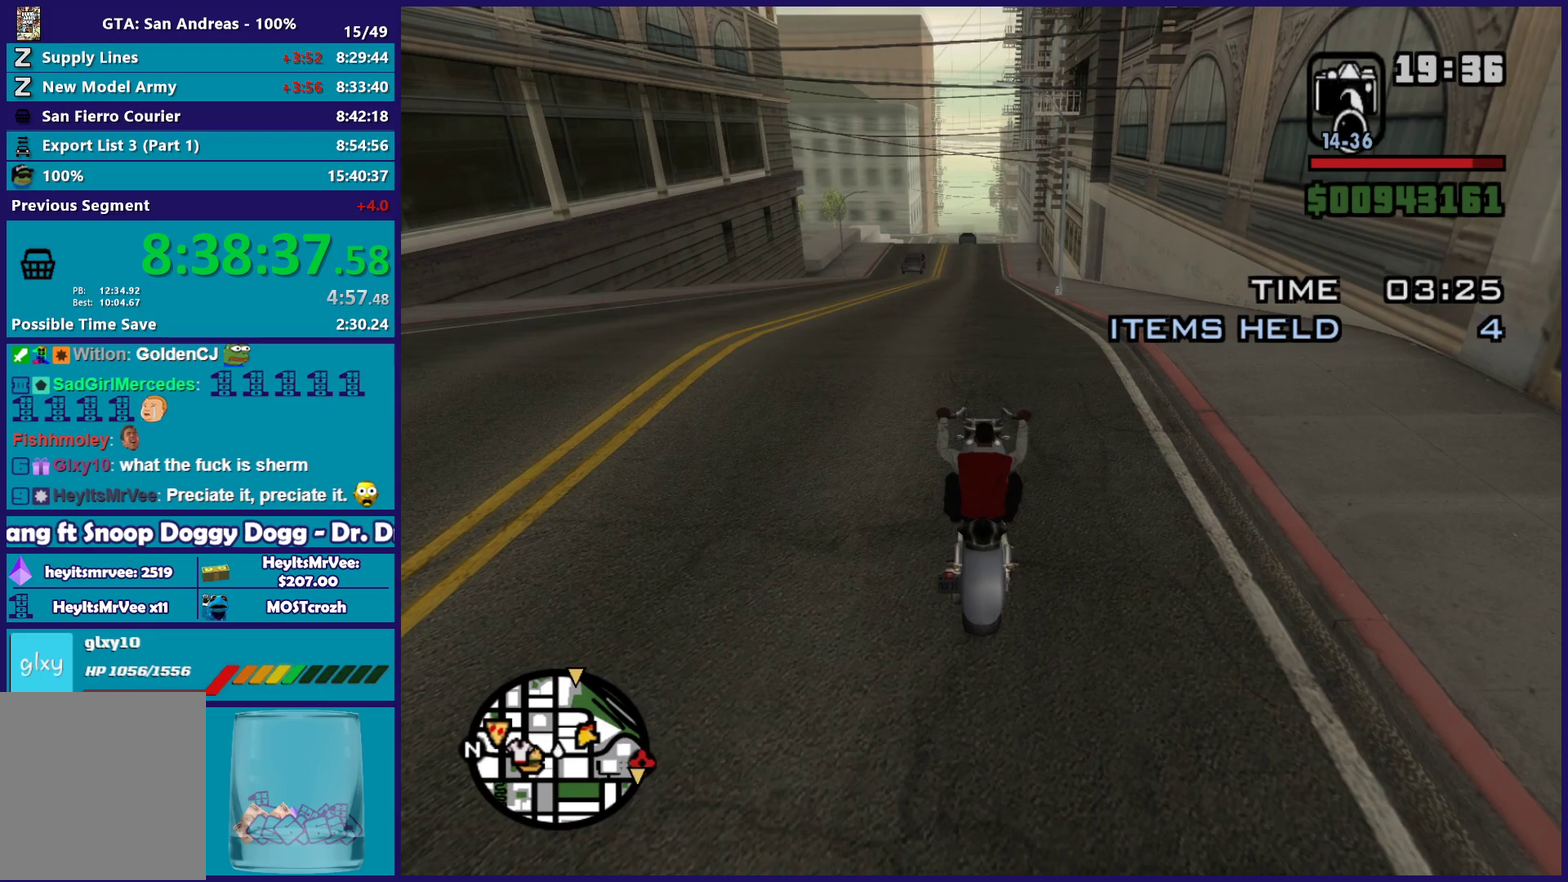
{"buttons": ["R2"], "left_stick": "up", "right_stick": "down", "button_events": []}
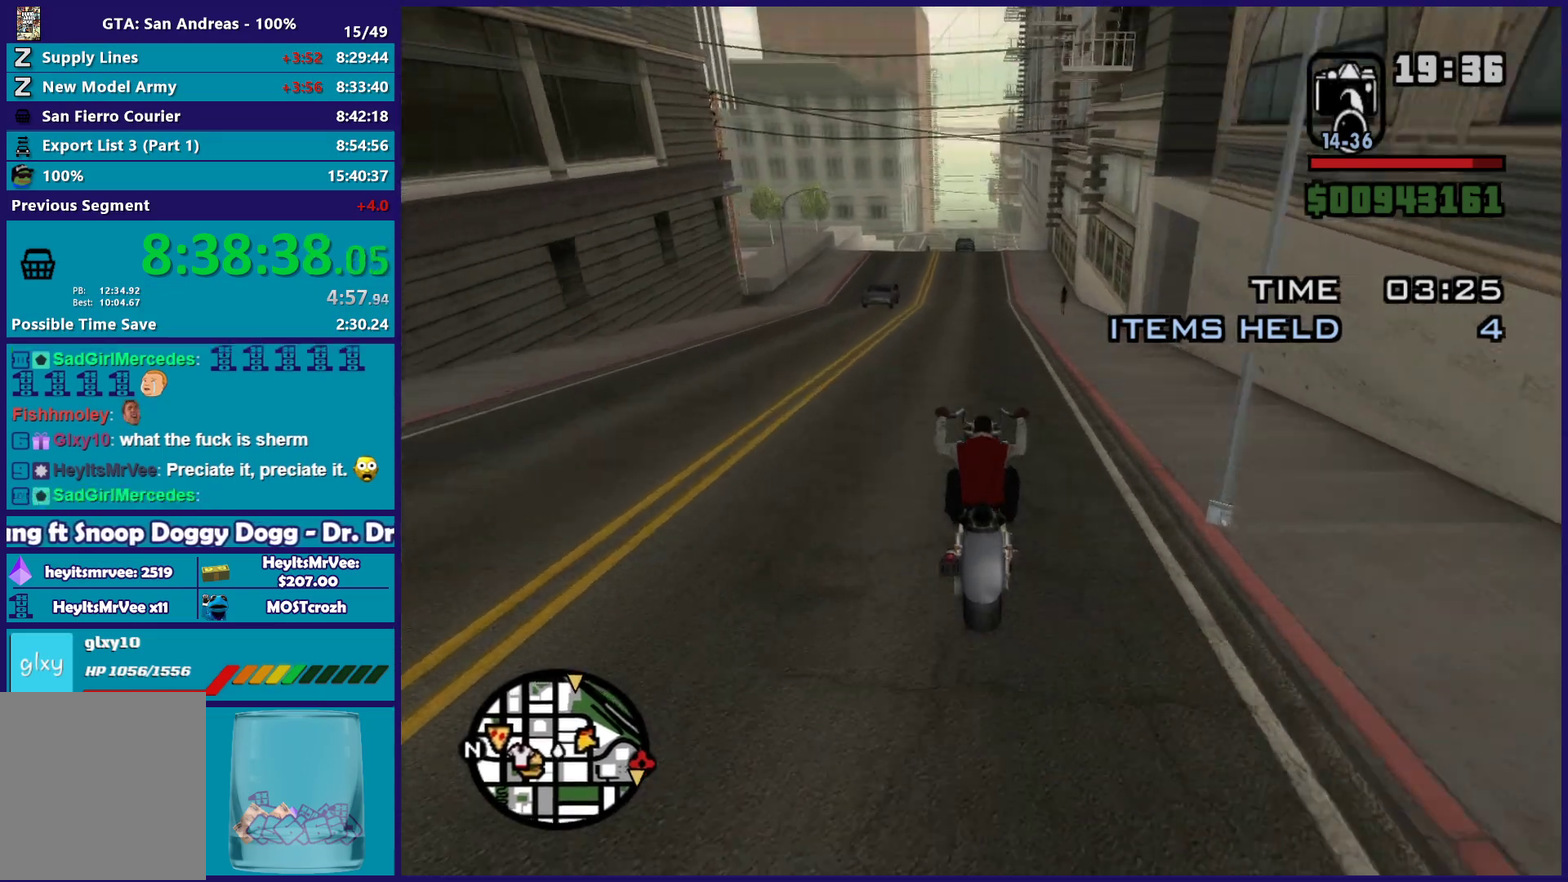
{"buttons": ["R2"], "left_stick": "center", "right_stick": "down", "button_events": []}
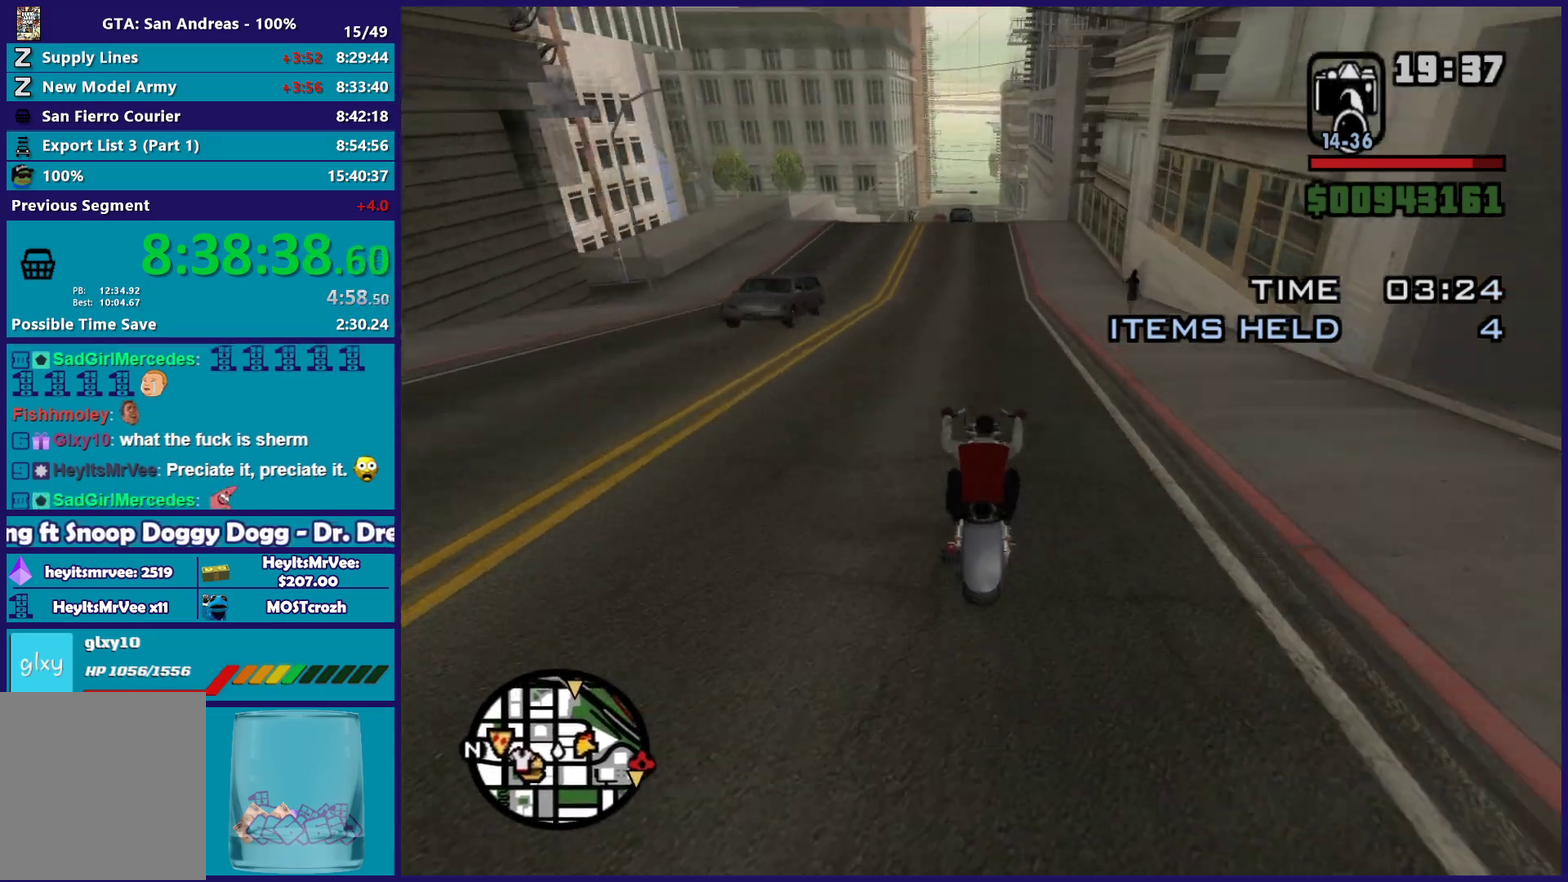
{"buttons": ["R2"], "left_stick": "center", "right_stick": "down", "button_events": []}
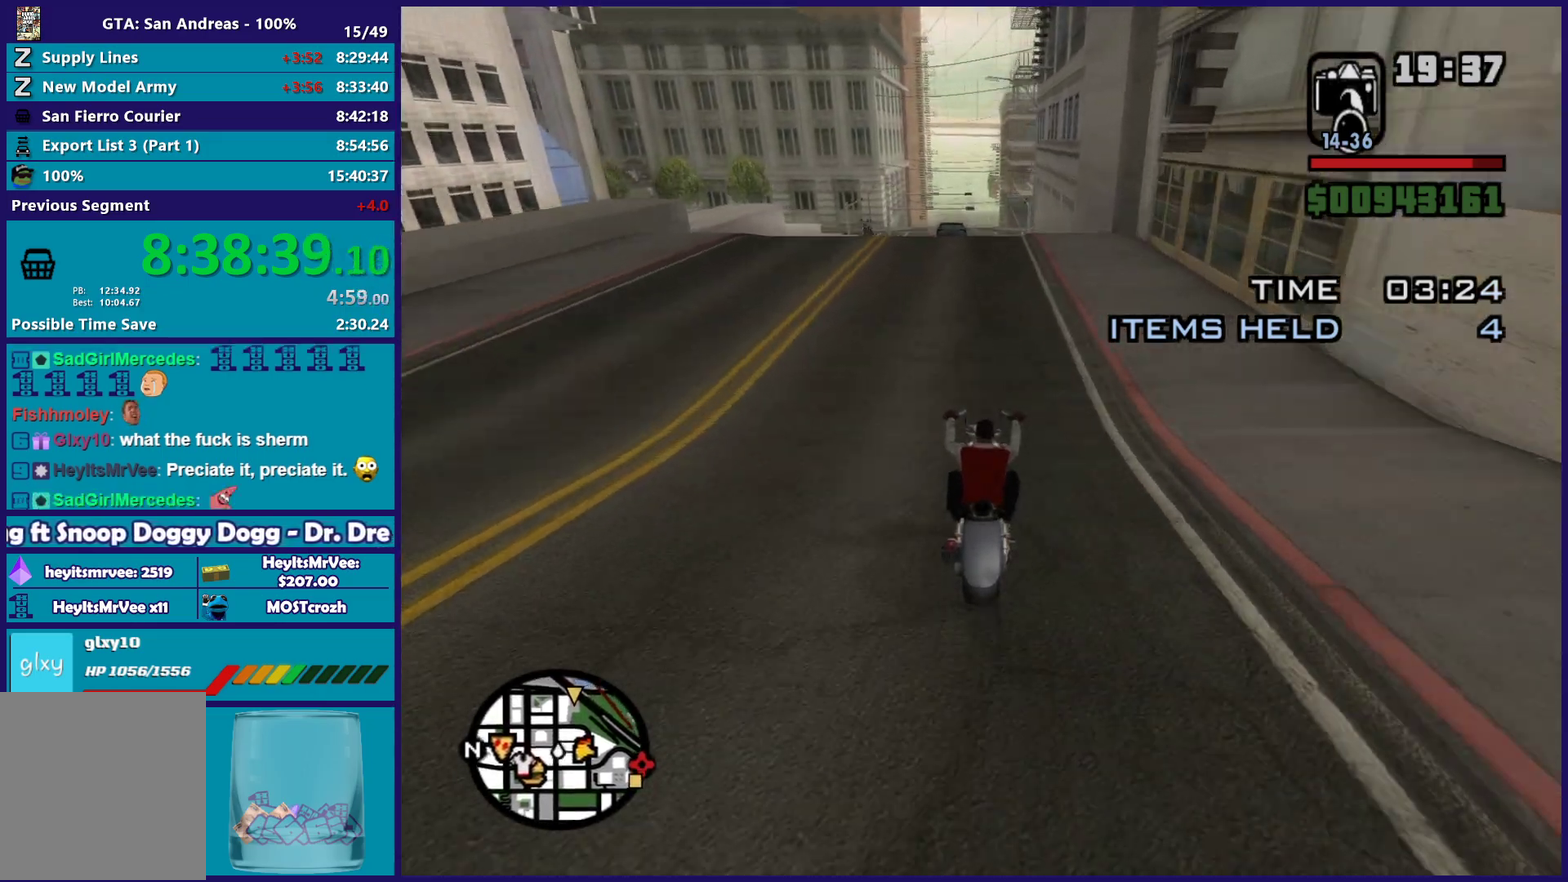
{"buttons": [], "left_stick": "center", "right_stick": "down", "button_events": [[383, "R2", "up"]]}
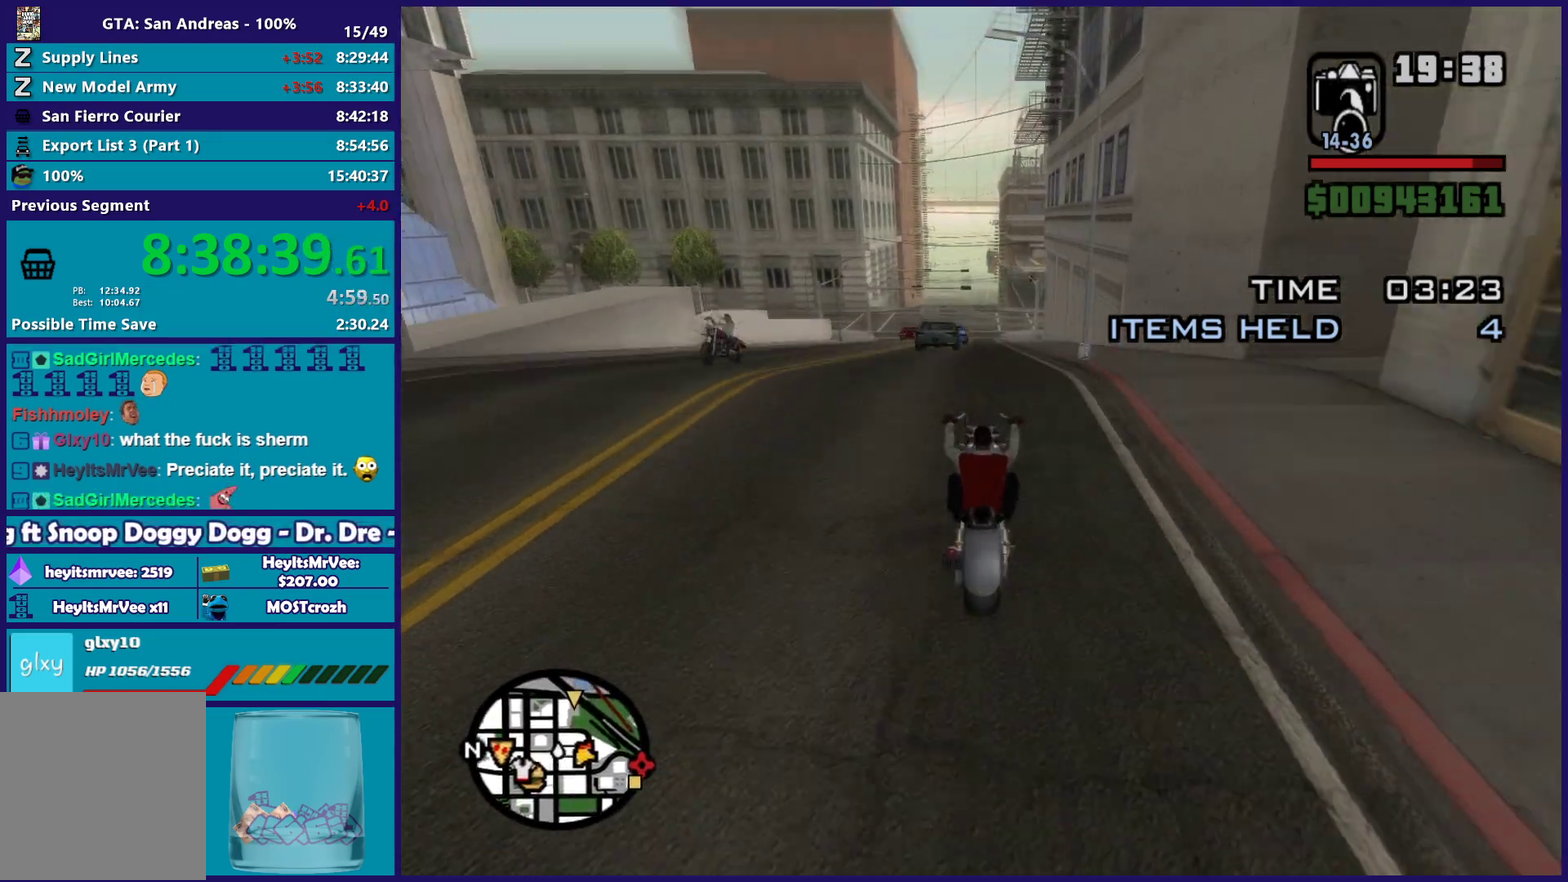
{"buttons": ["R2"], "left_stick": "center", "right_stick": "down", "button_events": [[300, "R2", "down"]]}
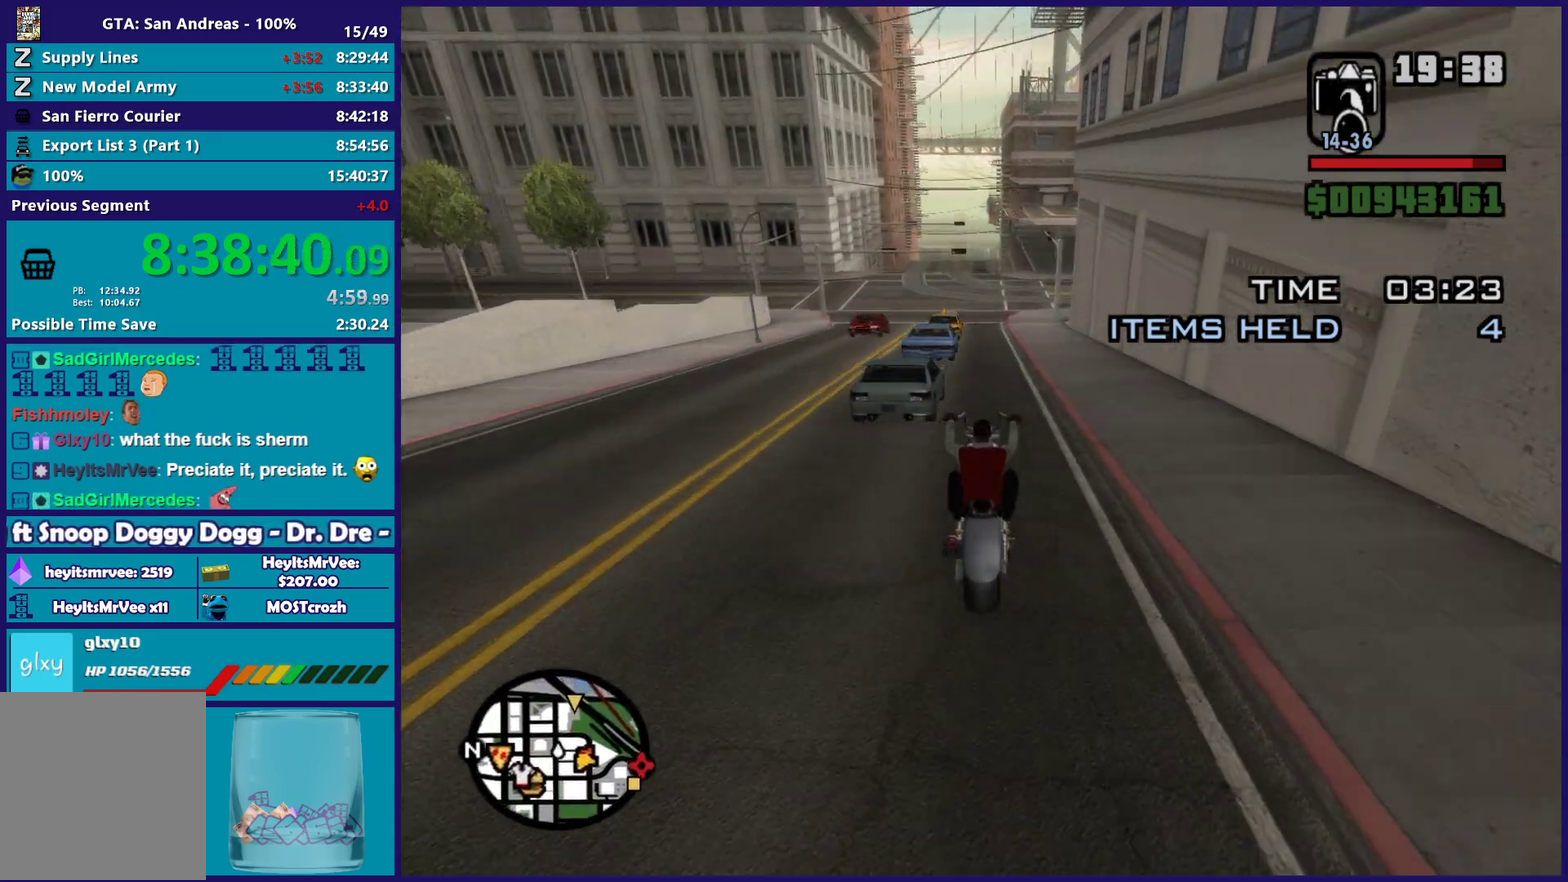
{"buttons": ["R2"], "left_stick": "center", "right_stick": "down", "button_events": []}
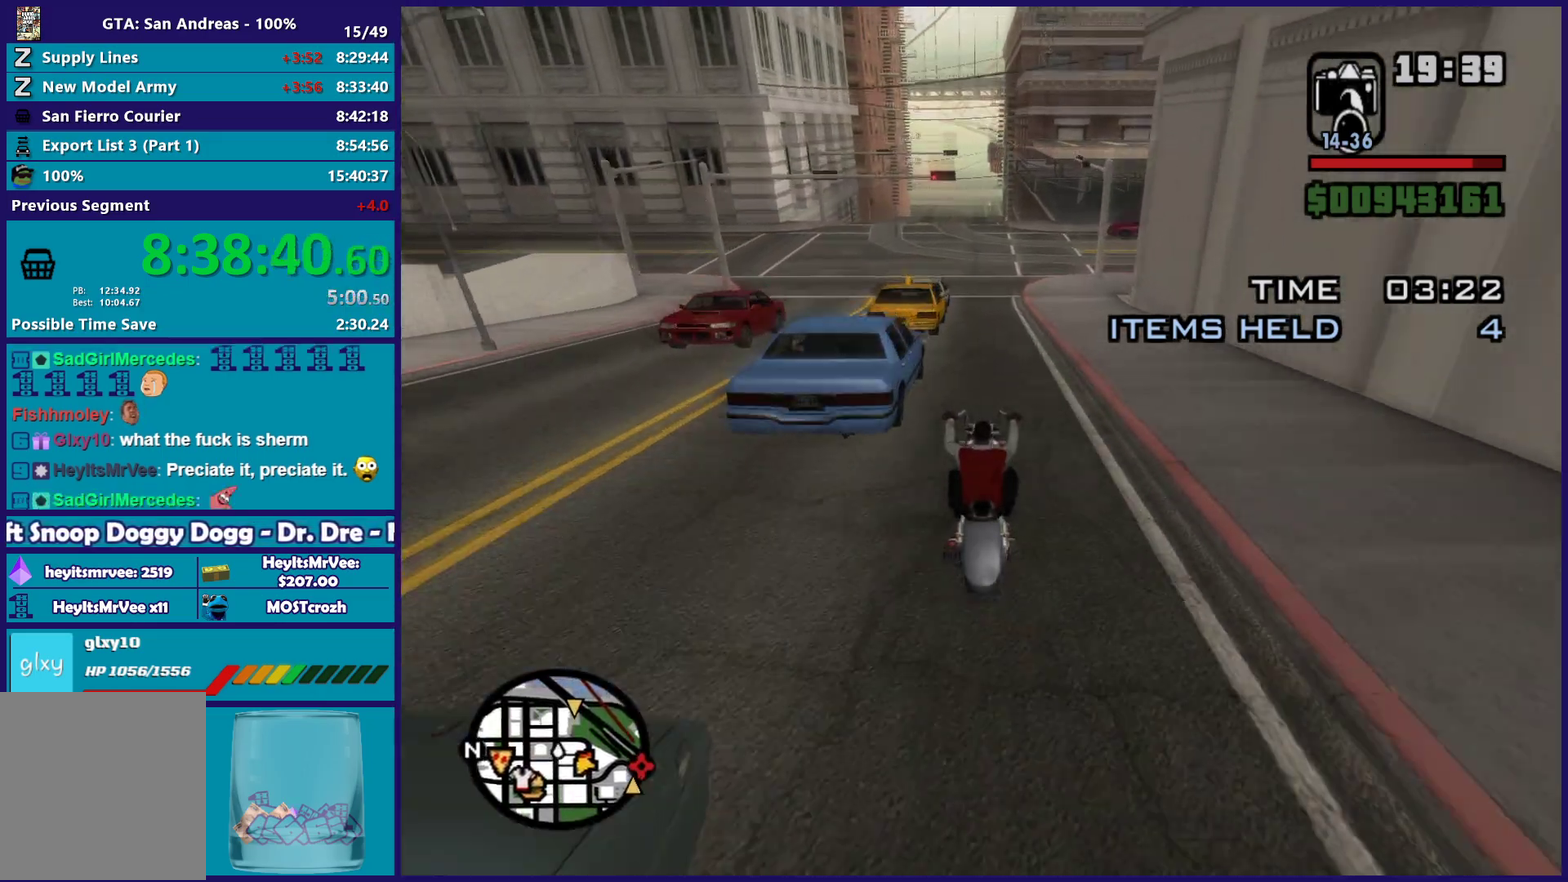
{"buttons": ["R2"], "left_stick": "up-left", "right_stick": "down", "button_events": []}
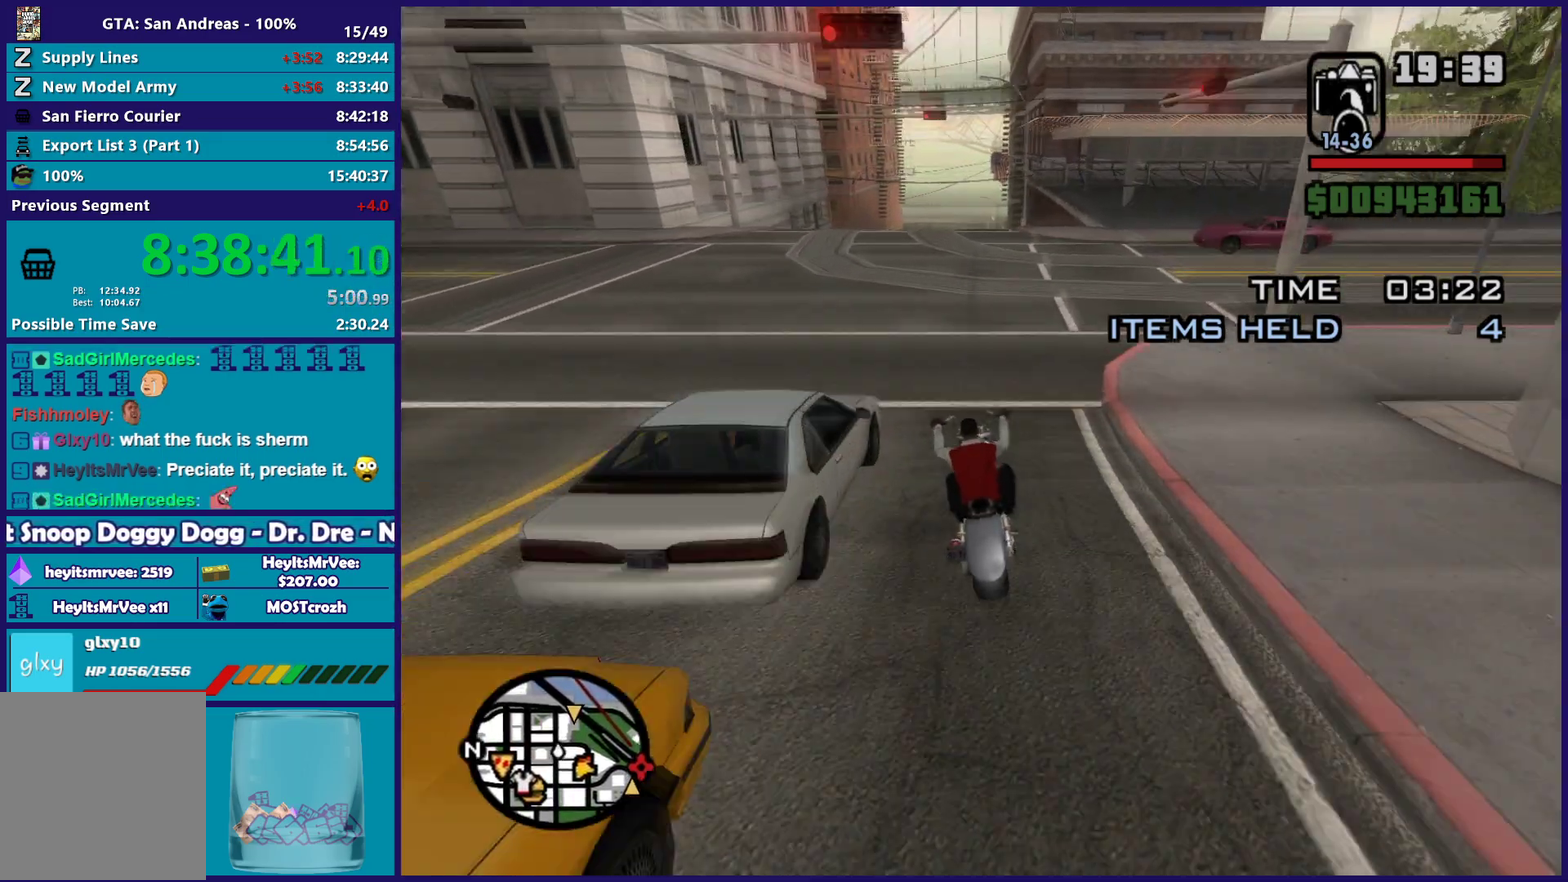
{"buttons": ["R2"], "left_stick": "center", "right_stick": "down", "button_events": [[133, "R2", "up"], [483, "R2", "down"]]}
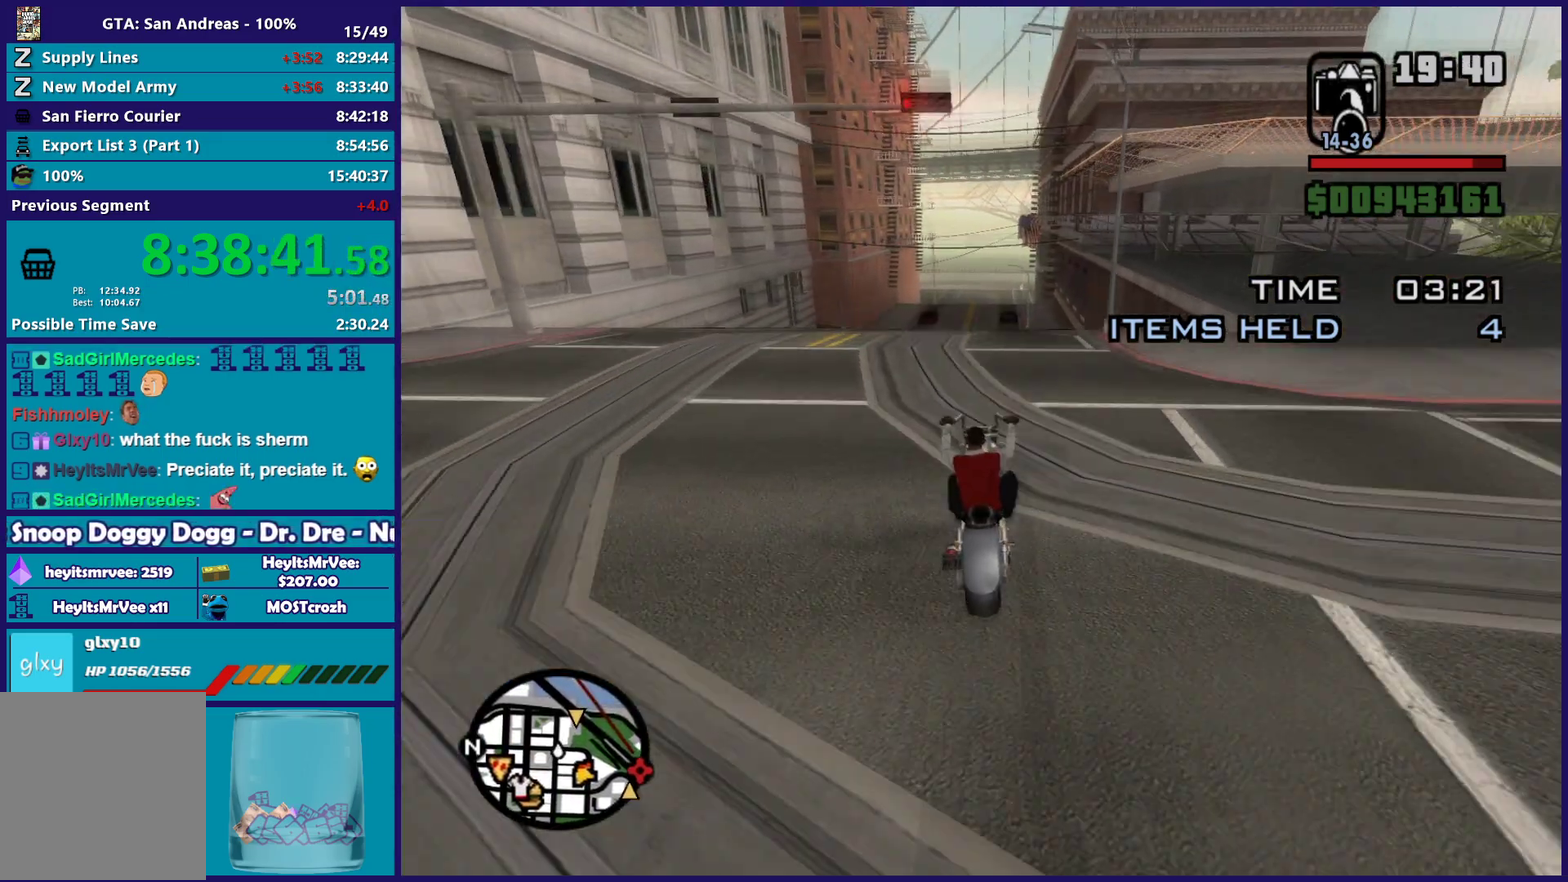
{"buttons": ["R2"], "left_stick": "center", "right_stick": "down", "button_events": []}
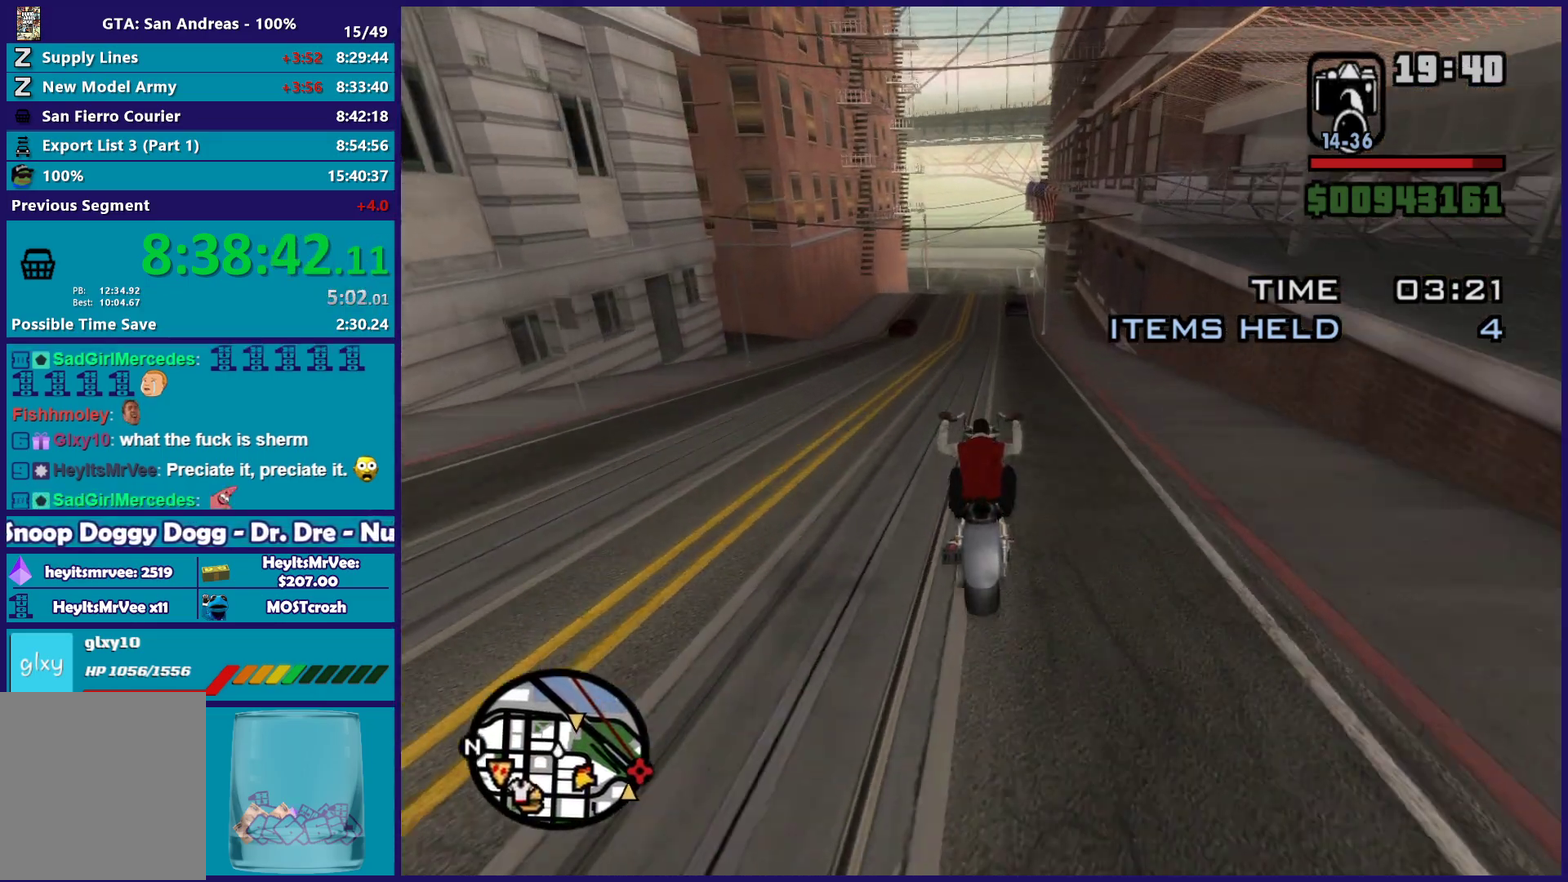
{"buttons": [], "left_stick": "center", "right_stick": "down", "button_events": [[117, "R2", "up"]]}
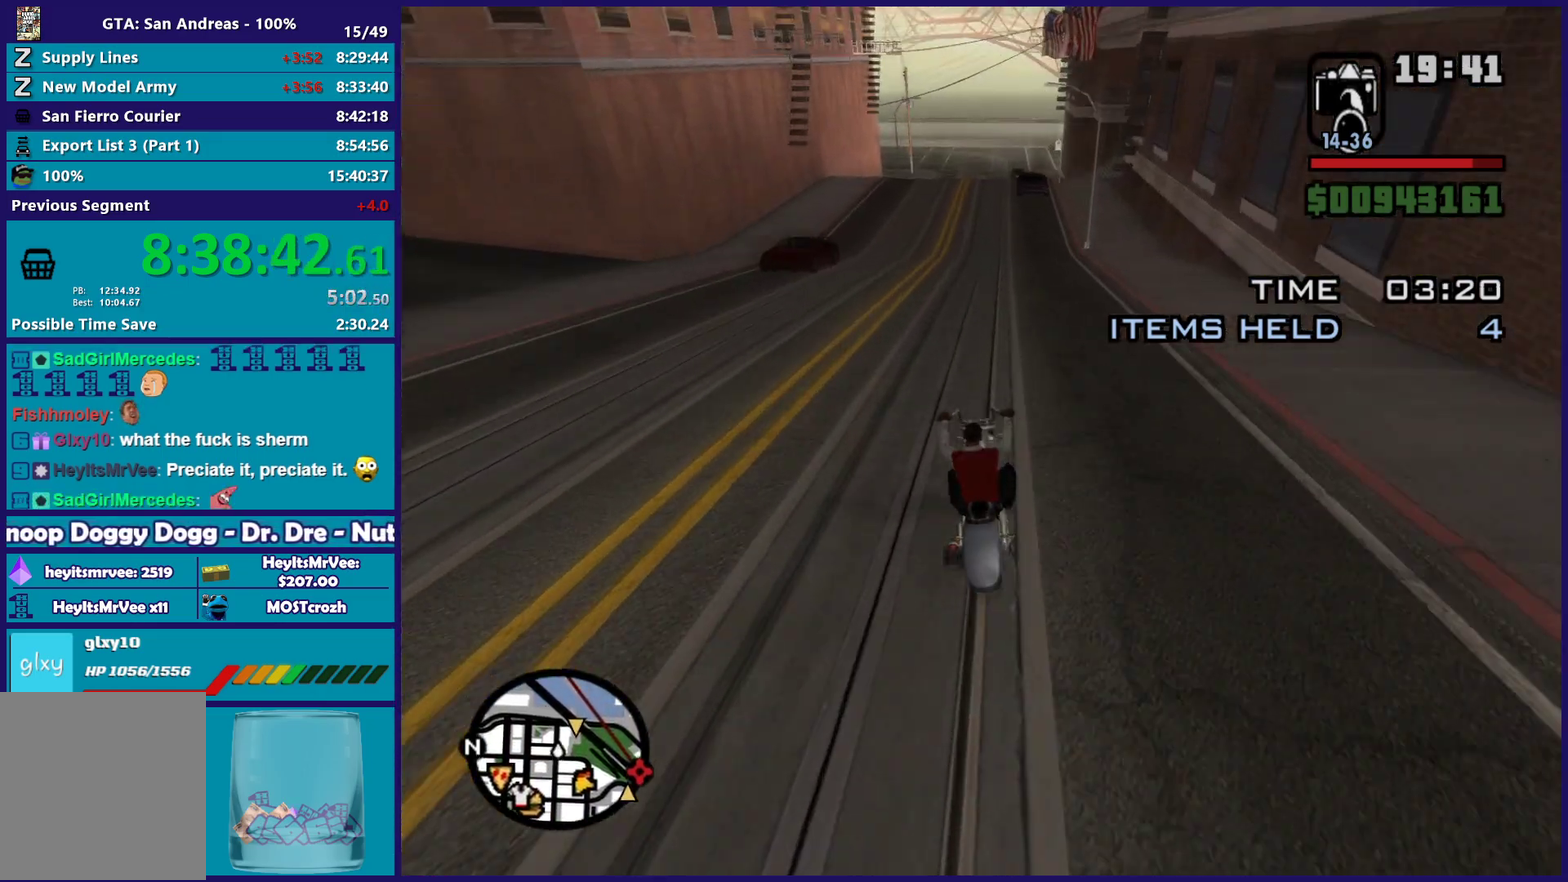
{"buttons": [], "left_stick": "center", "right_stick": "down", "button_events": []}
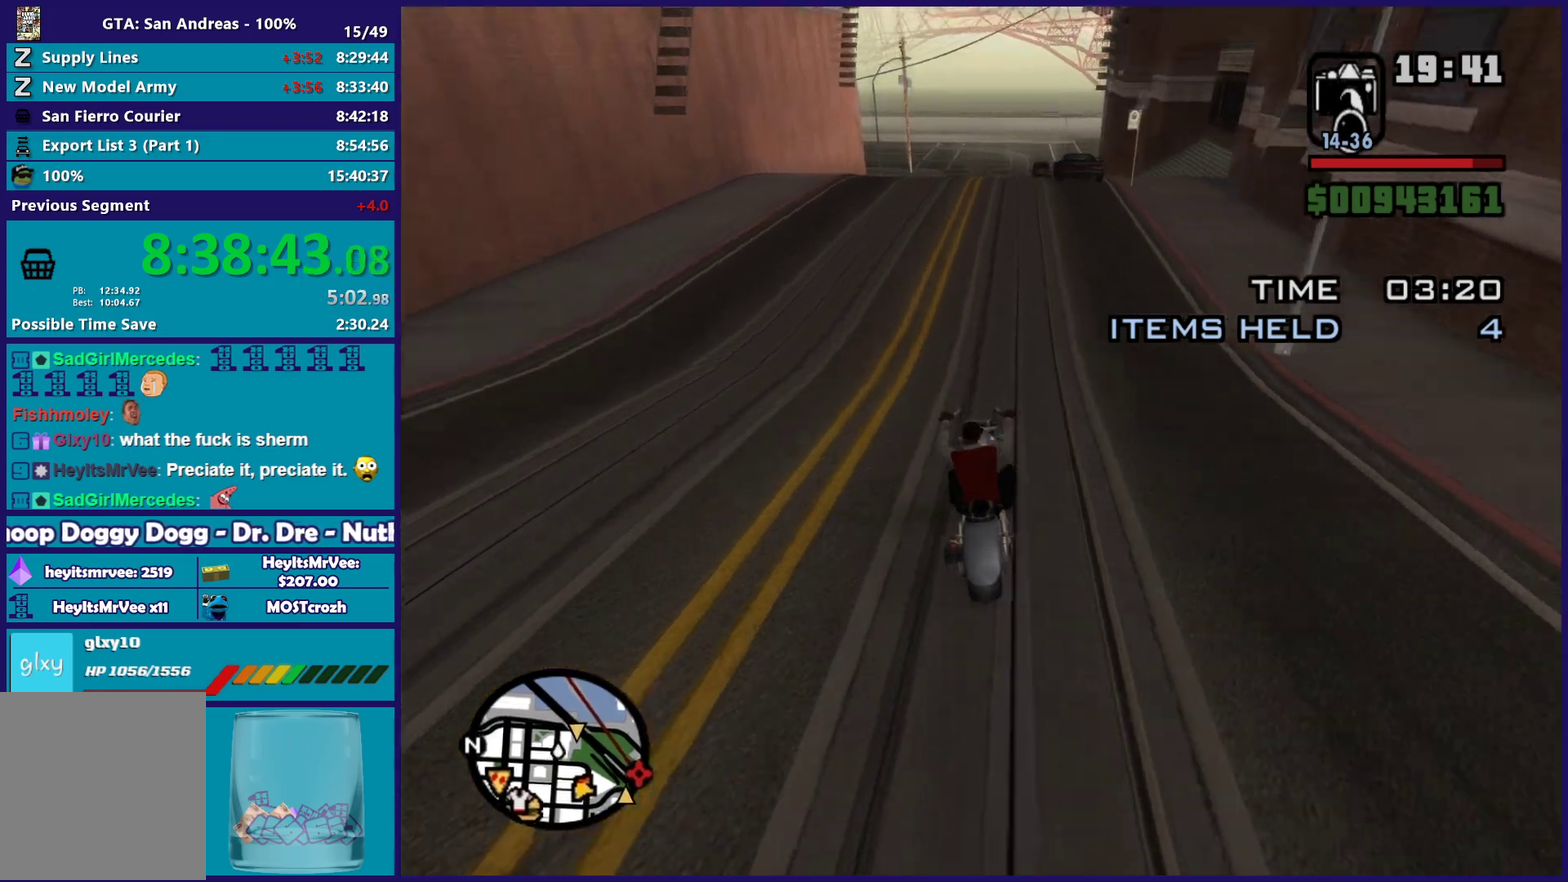
{"buttons": ["L2"], "left_stick": "center", "right_stick": "down", "button_events": [[383, "L2", "down"]]}
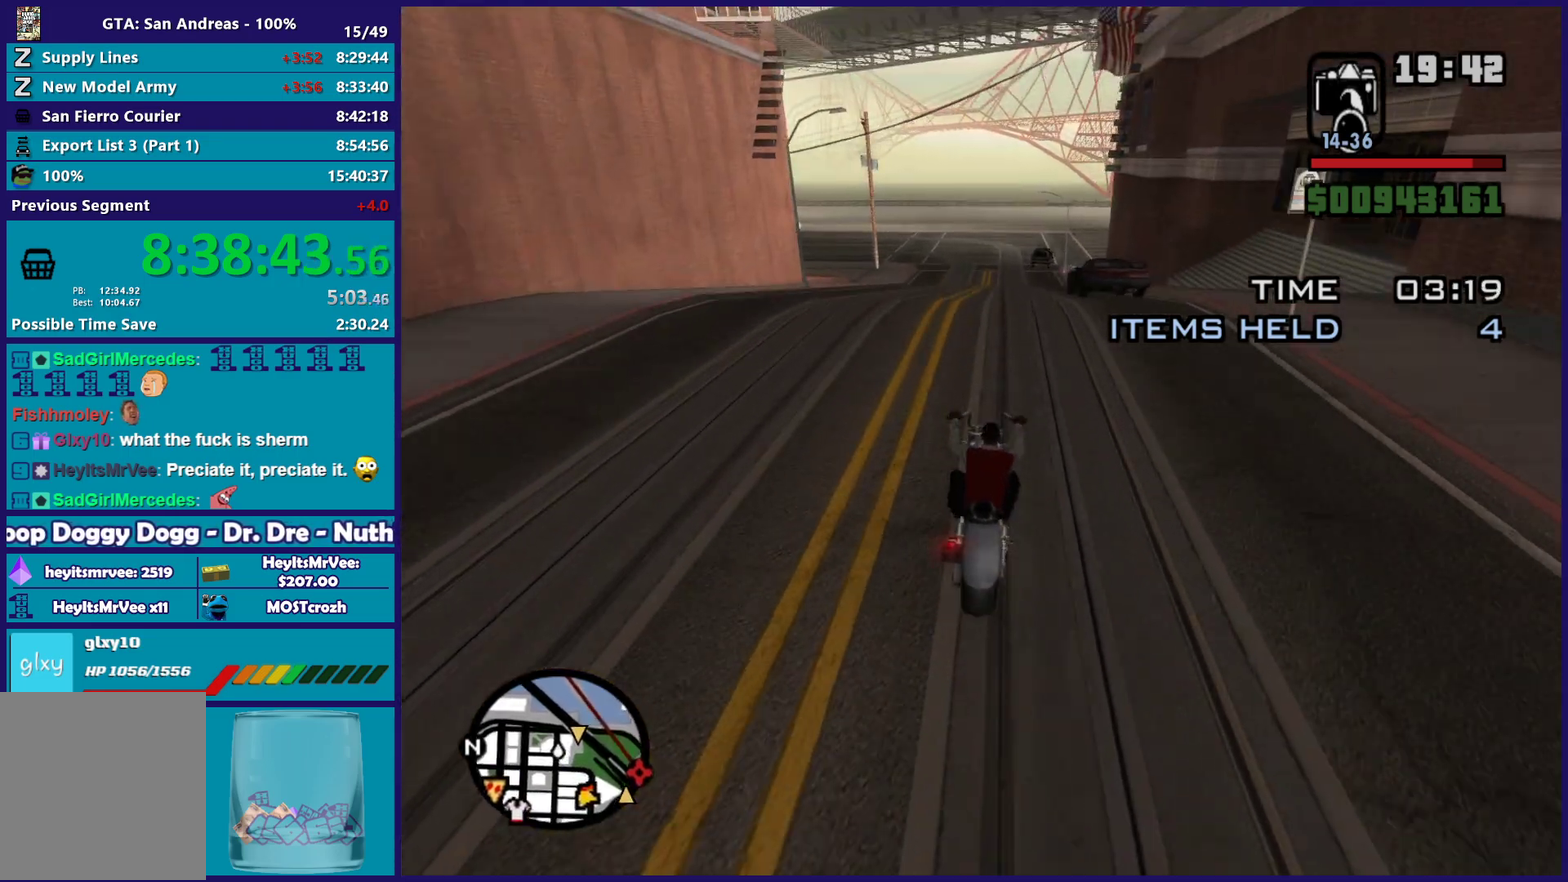
{"buttons": ["L2"], "left_stick": "center", "right_stick": "down-right", "button_events": [[50, "L2", "up"], [133, "L2", "down"], [217, "L2", "up"], [467, "L2", "down"]]}
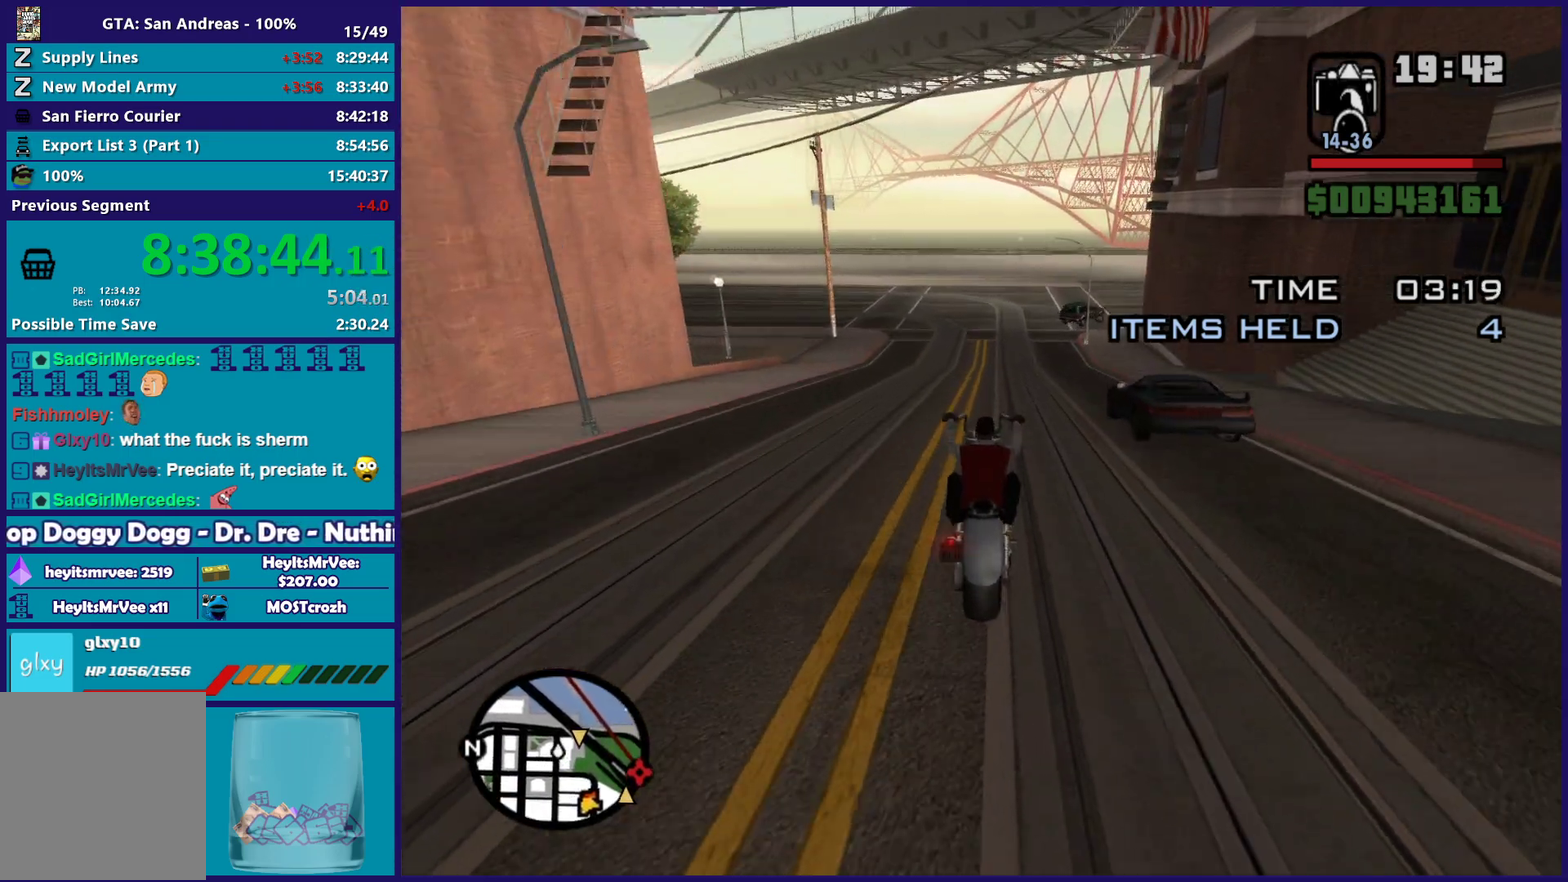
{"buttons": ["L2"], "left_stick": "center", "right_stick": "down", "button_events": []}
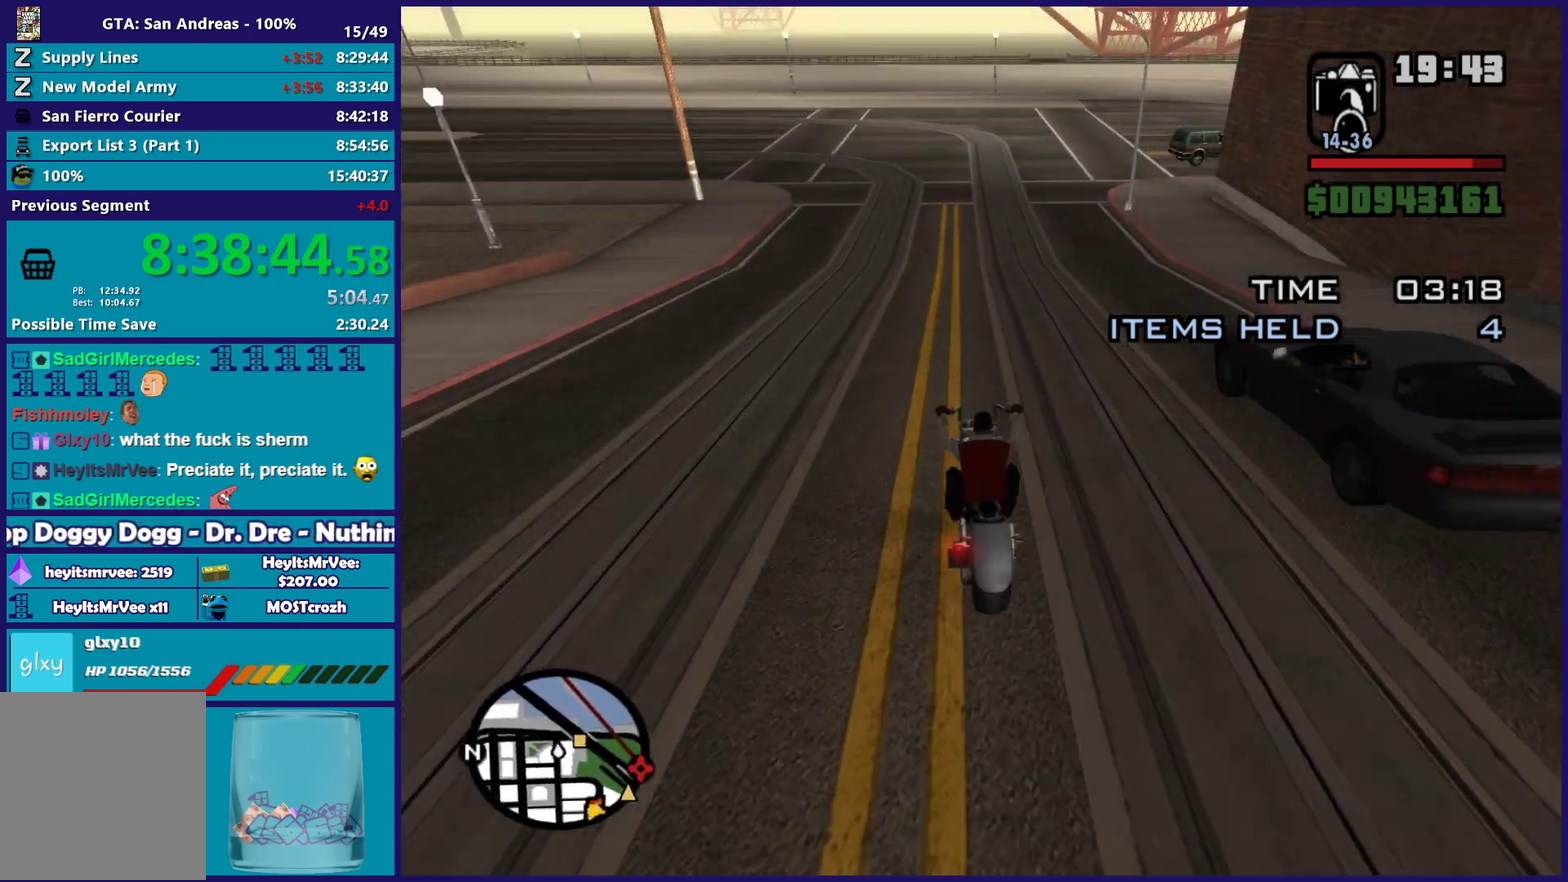
{"buttons": ["L2"], "left_stick": "center", "right_stick": "center", "button_events": []}
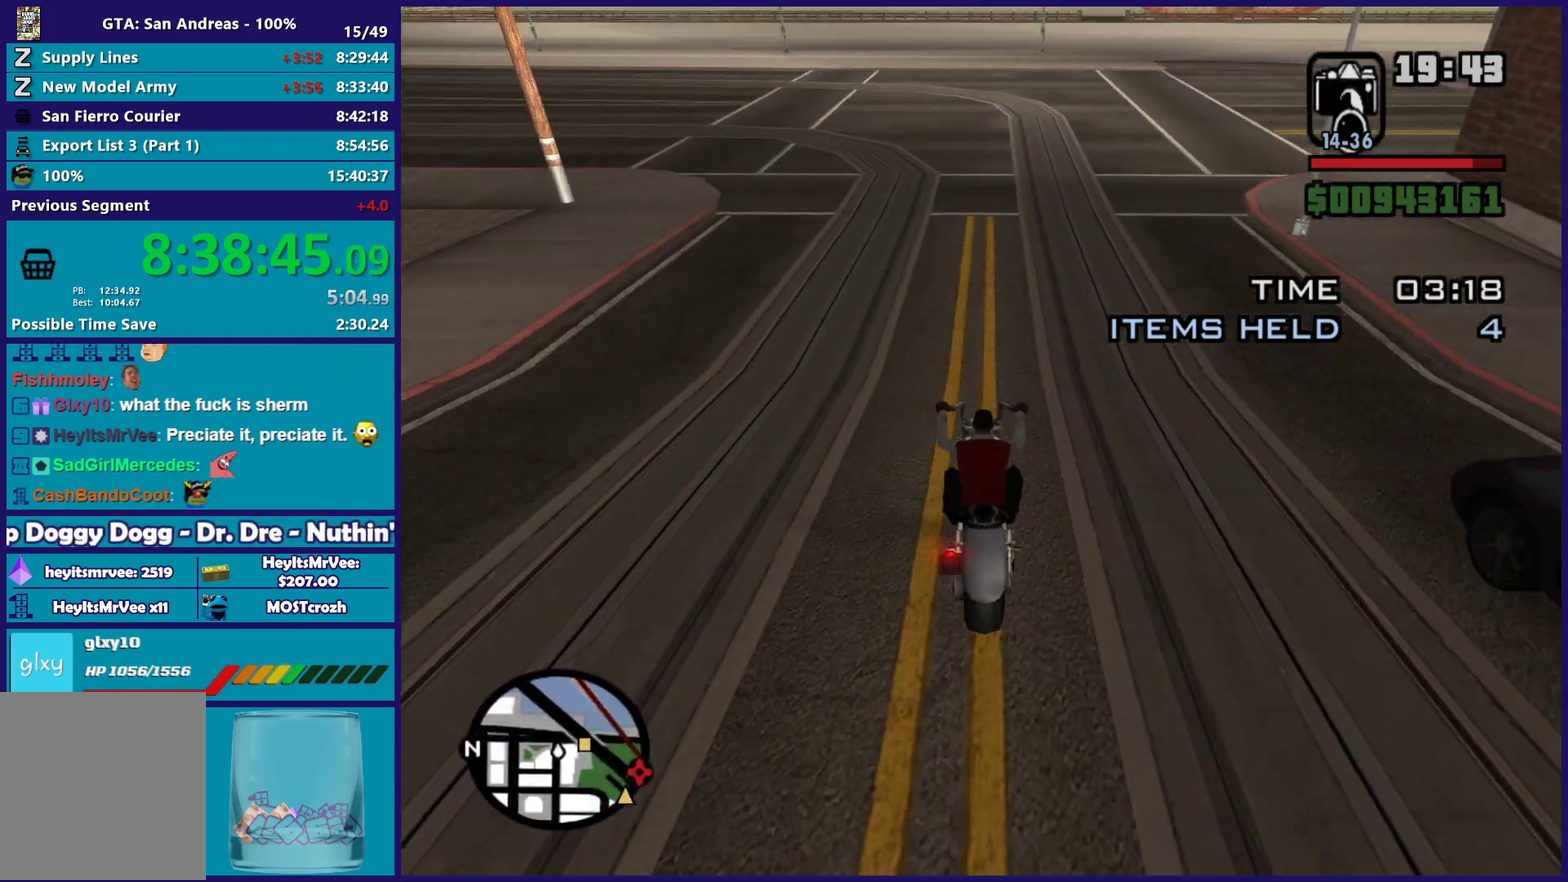
{"buttons": ["L2"], "left_stick": "down-right", "right_stick": "center"}
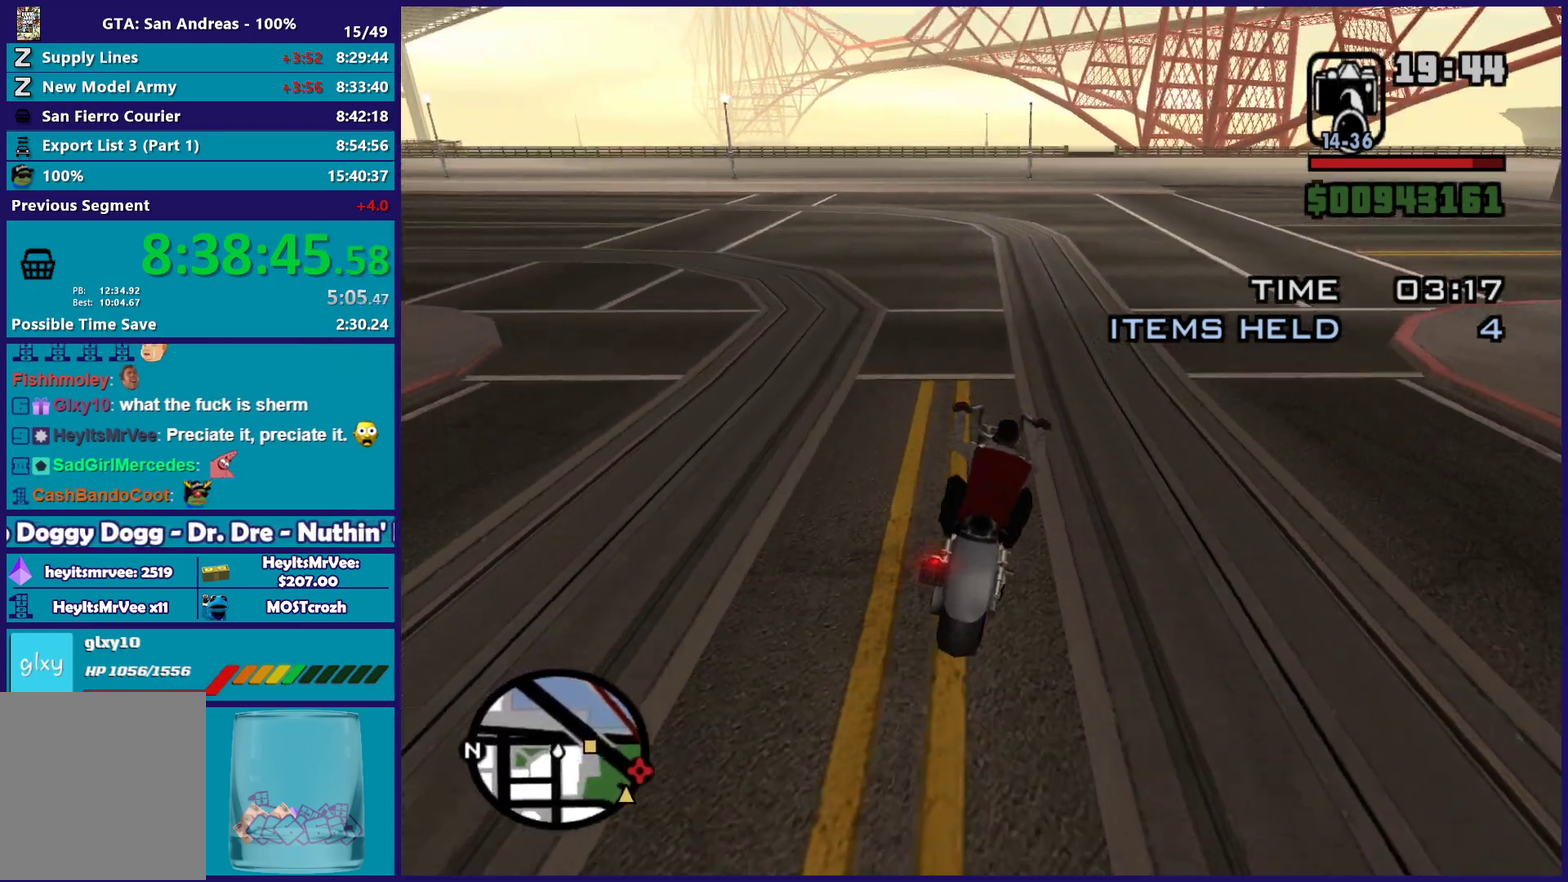
{"buttons": ["L2"], "left_stick": "right", "right_stick": "center"}
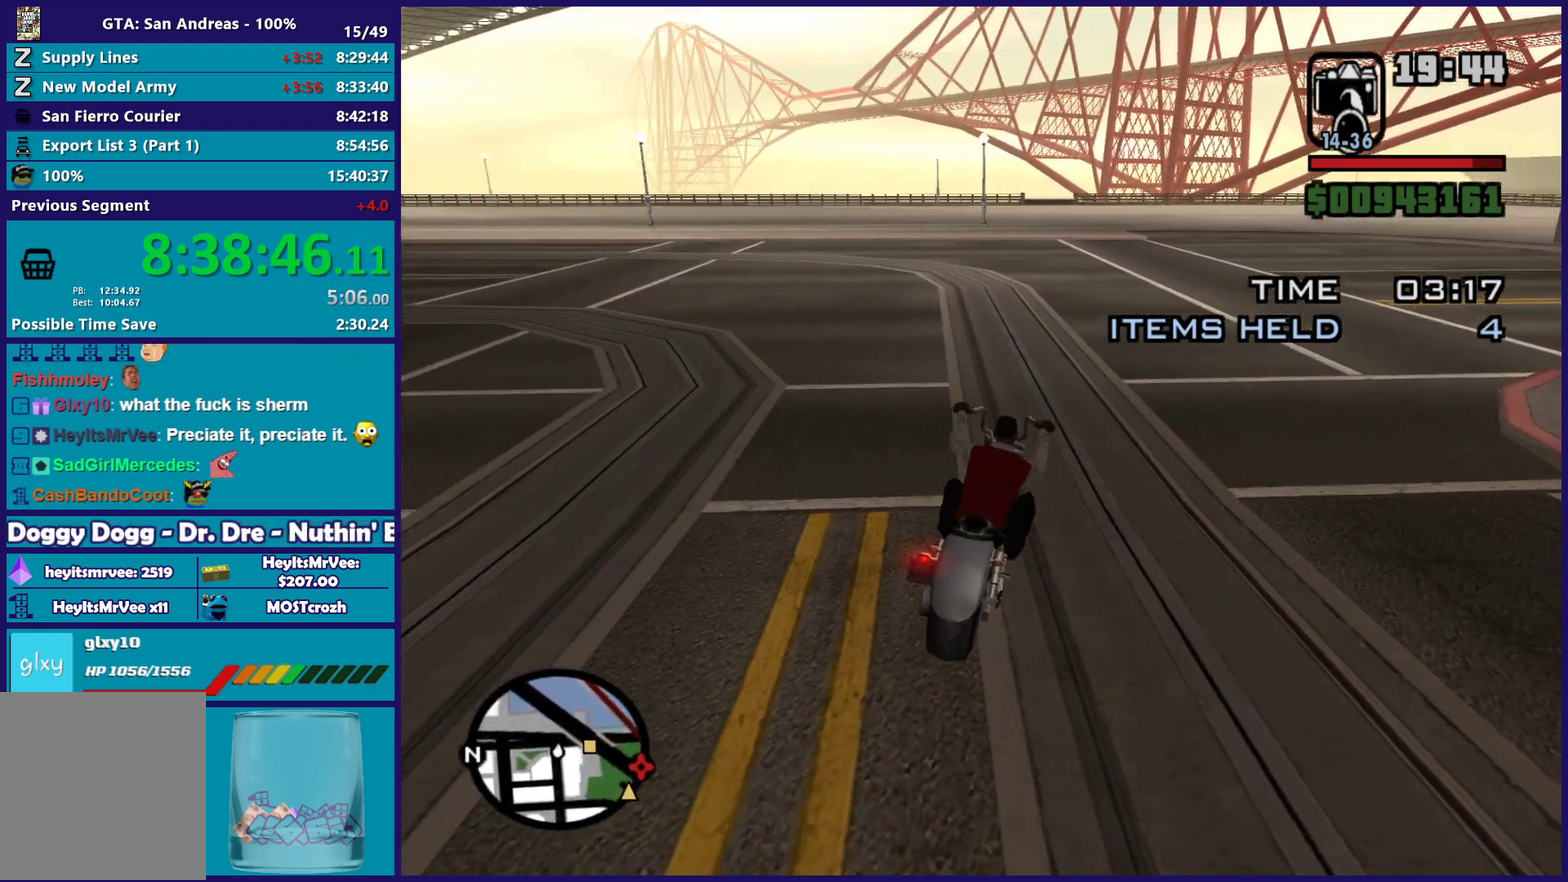
{"buttons": [], "left_stick": "center", "right_stick": "center", "button_events": [[267, "L2", "up"]]}
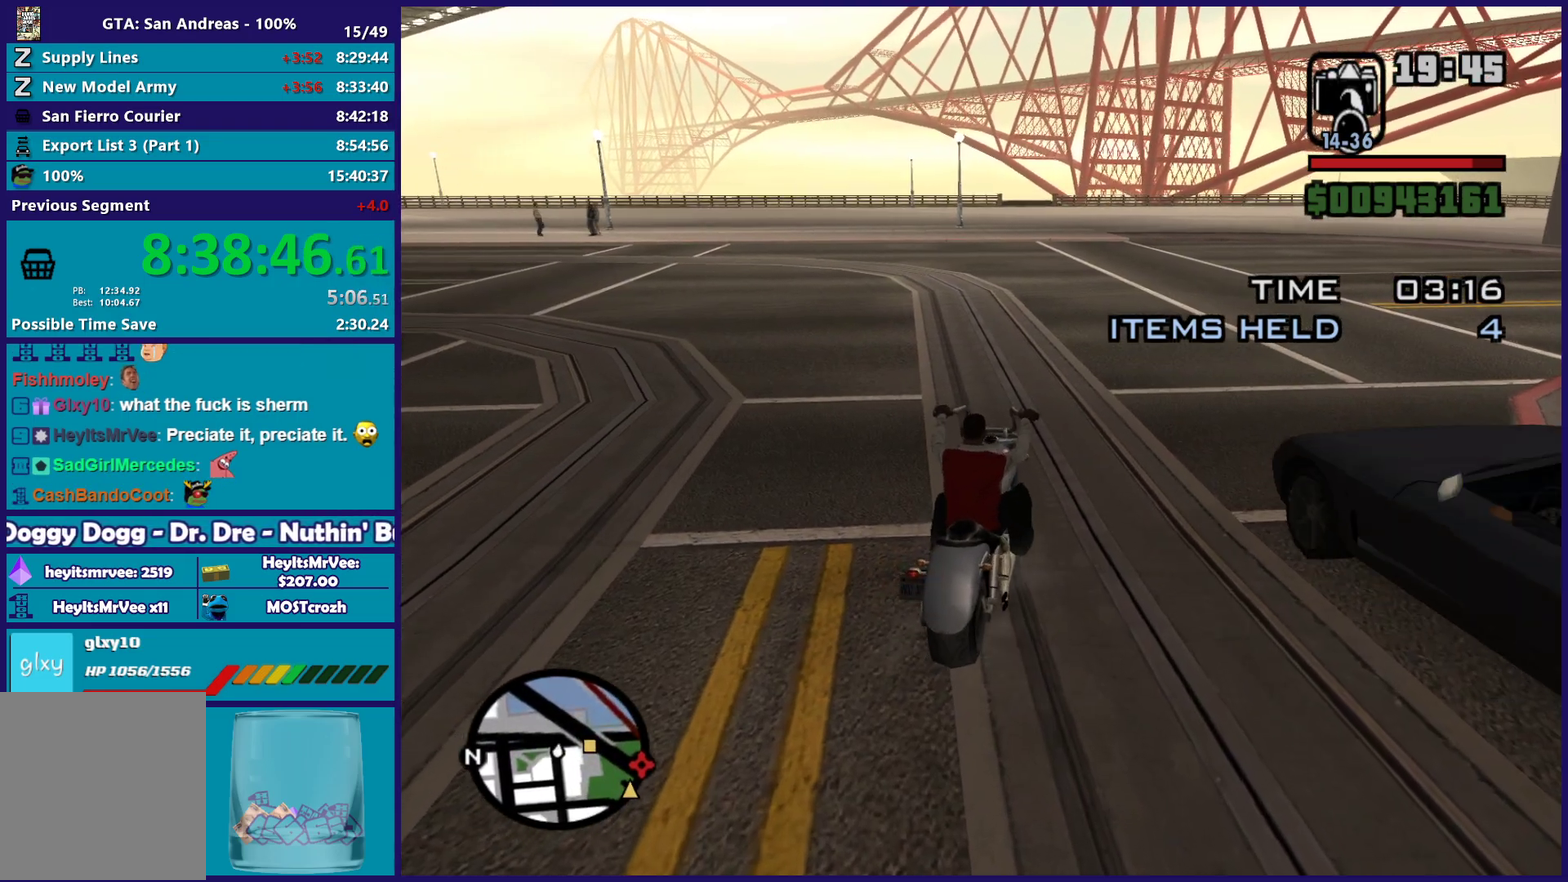
{"buttons": [], "left_stick": "center", "right_stick": "center", "button_events": []}
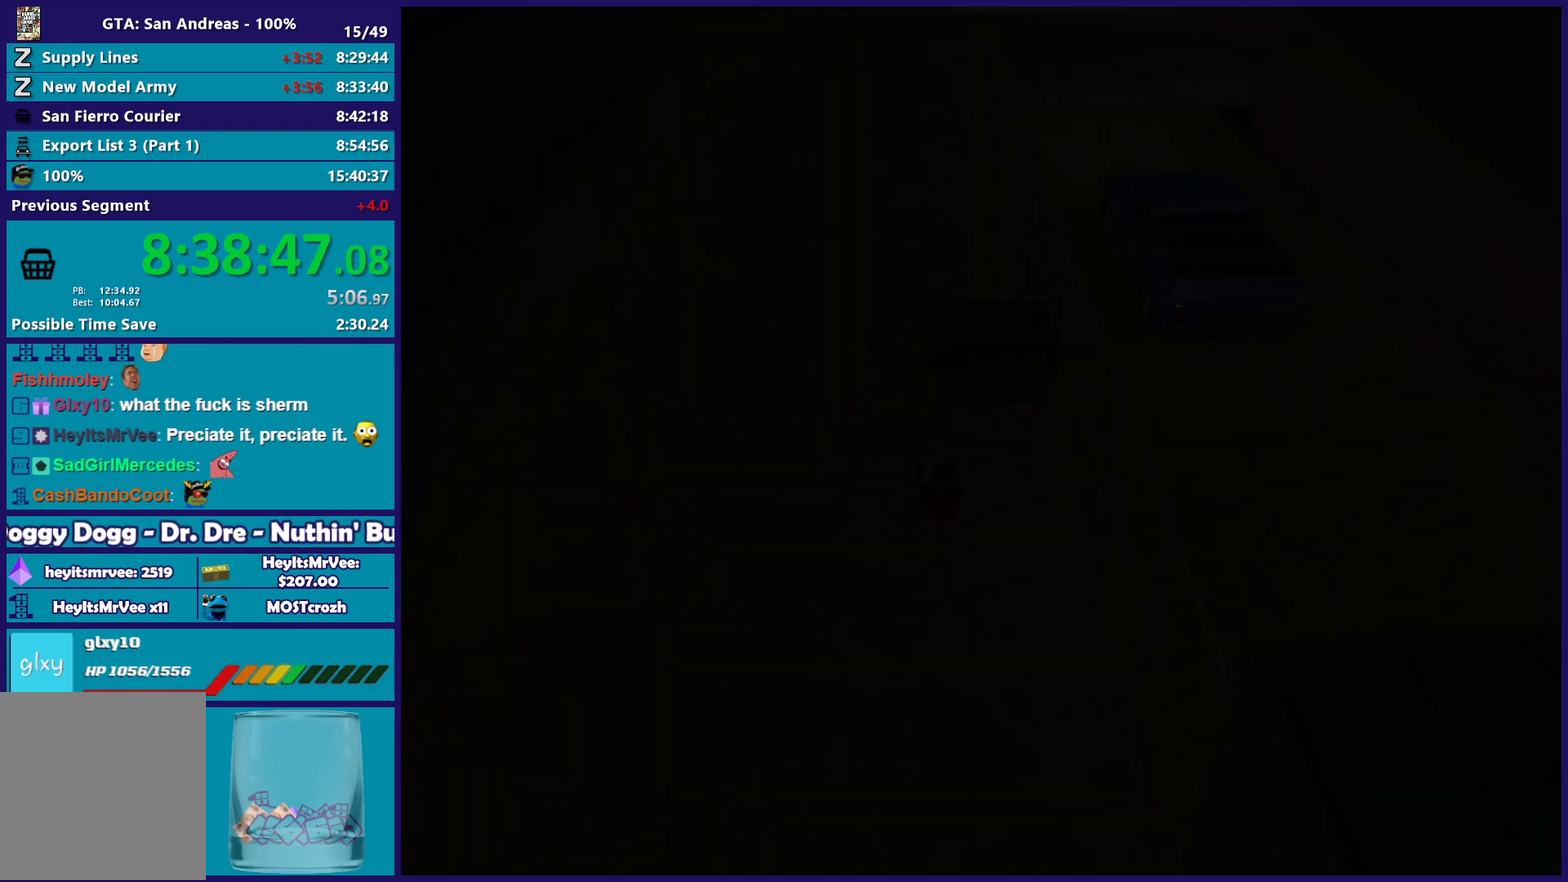
{"buttons": [], "left_stick": "center", "right_stick": "center", "button_events": []}
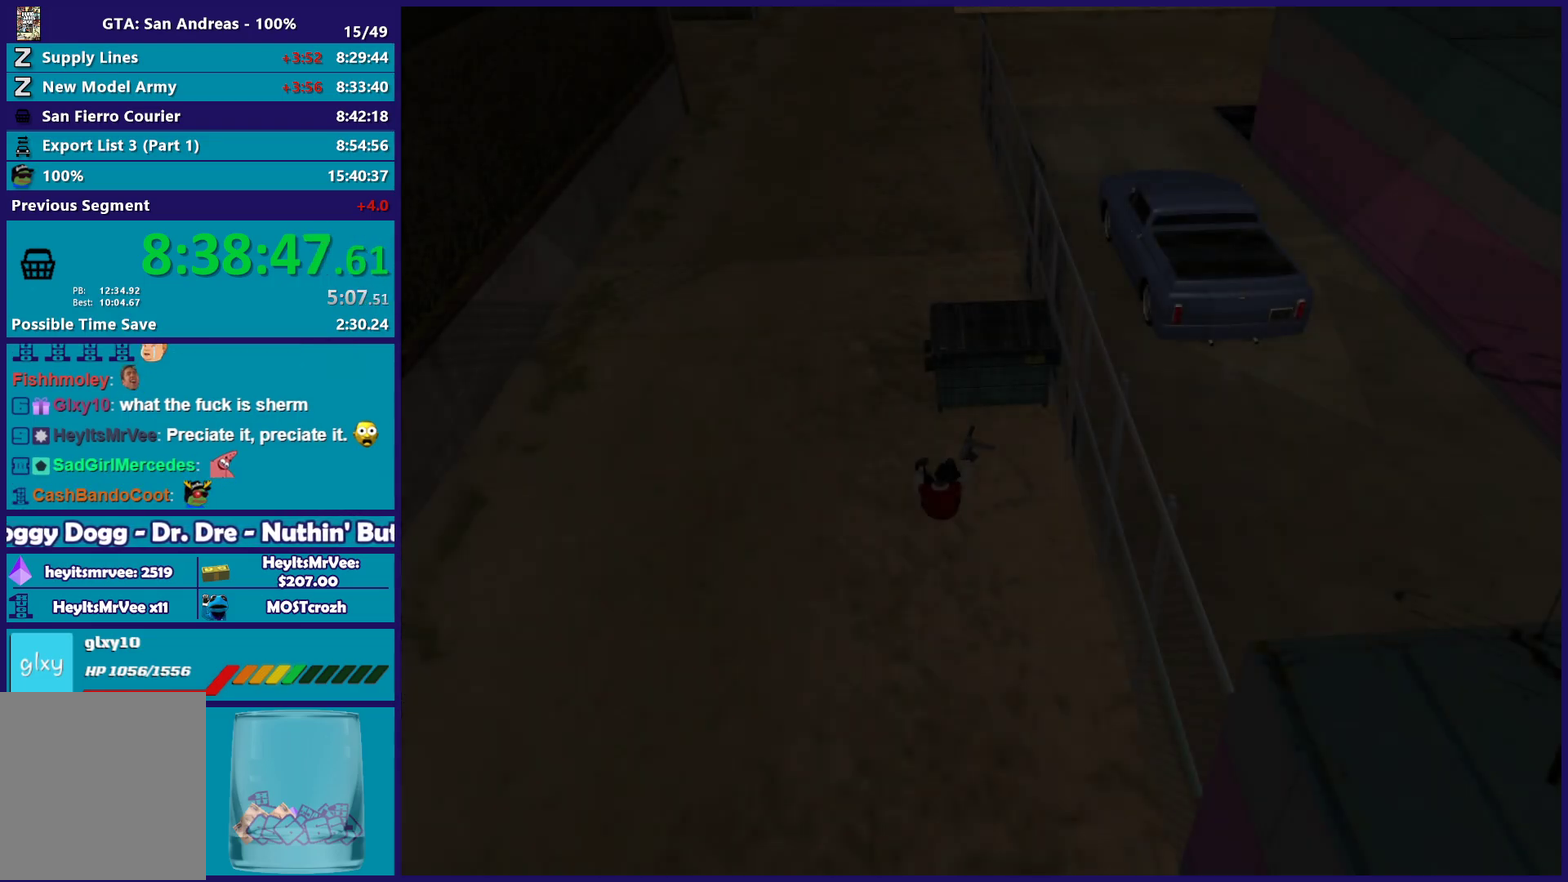
{"buttons": [], "left_stick": "center", "right_stick": "center", "button_events": []}
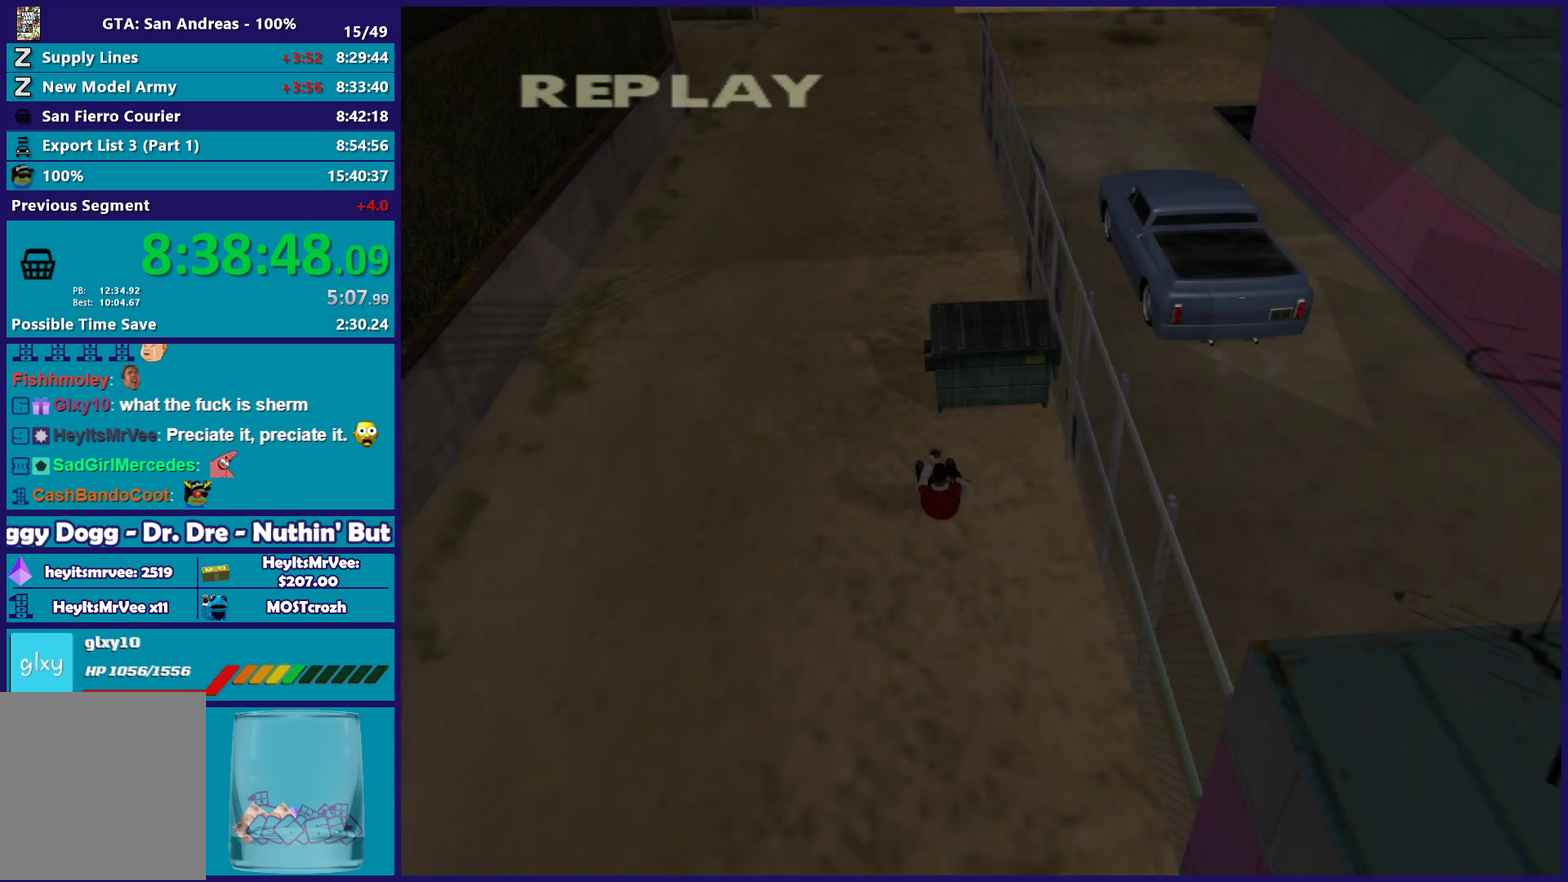
{"buttons": [], "left_stick": "center", "right_stick": "center", "button_events": []}